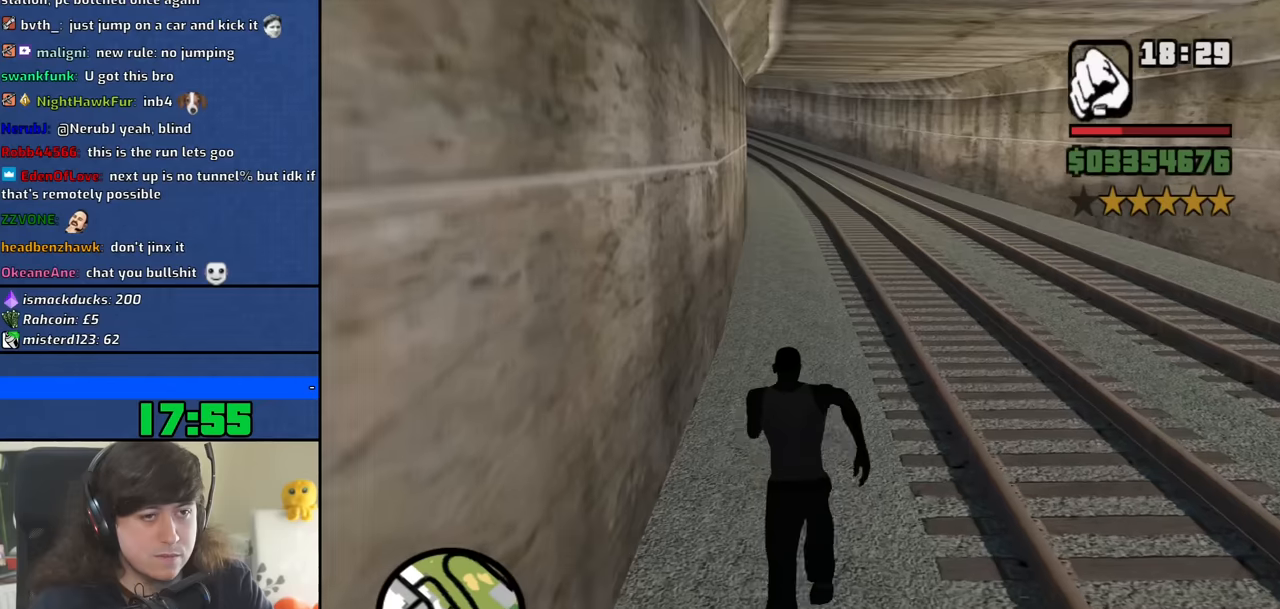
Gameplay with keyboard and mouse; each line is a JSON object with the keys and mouse buttons held at the frame after it. "events" lists presses ("down") and releases ("up") of "1", "2", "3", "4", "5", "6", "8", "a", "alt", "b", "c", "ctrl", "d", "down", "e", "escape", "f", "f1", "f2", "f3", "g", "h", "left", "n", "num2", "q", "r", "right", "s", "shift", "space", "t", "tab", "up", "v", "w", "x", "y", "z", "mouse_left", "mouse_middle", "mouse_right", "mouse_wheel_up" and "mouse_wheel_down" between this image and that frame as [ms after this image, input, new state], when the widget could be followed in between. "mouse_left", "mouse_middle", "mouse_right", "mouse_wheel_up", "mouse_wheel_down" = the "left", "middle", "right", "wheel_up", "wheel_down" buttons of the "mouse" list. No other keys are recorded. Mouse movement is not recorded.
{"keys": ["w"], "mouse": [], "events": [[100, "space", "up"], [200, "space", "down"], [283, "space", "up"], [383, "space", "down"], [466, "space", "up"]]}
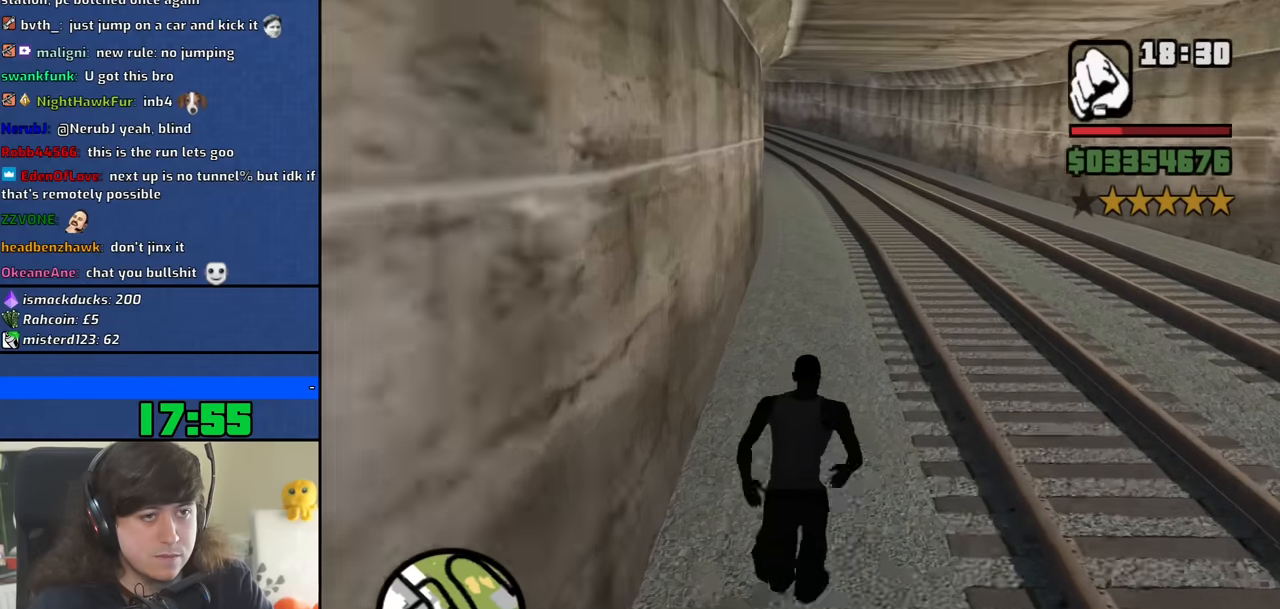
{"keys": ["space", "w"], "mouse": [], "events": [[66, "space", "down"], [166, "space", "up"], [250, "space", "down"], [350, "space", "up"], [450, "space", "down"]]}
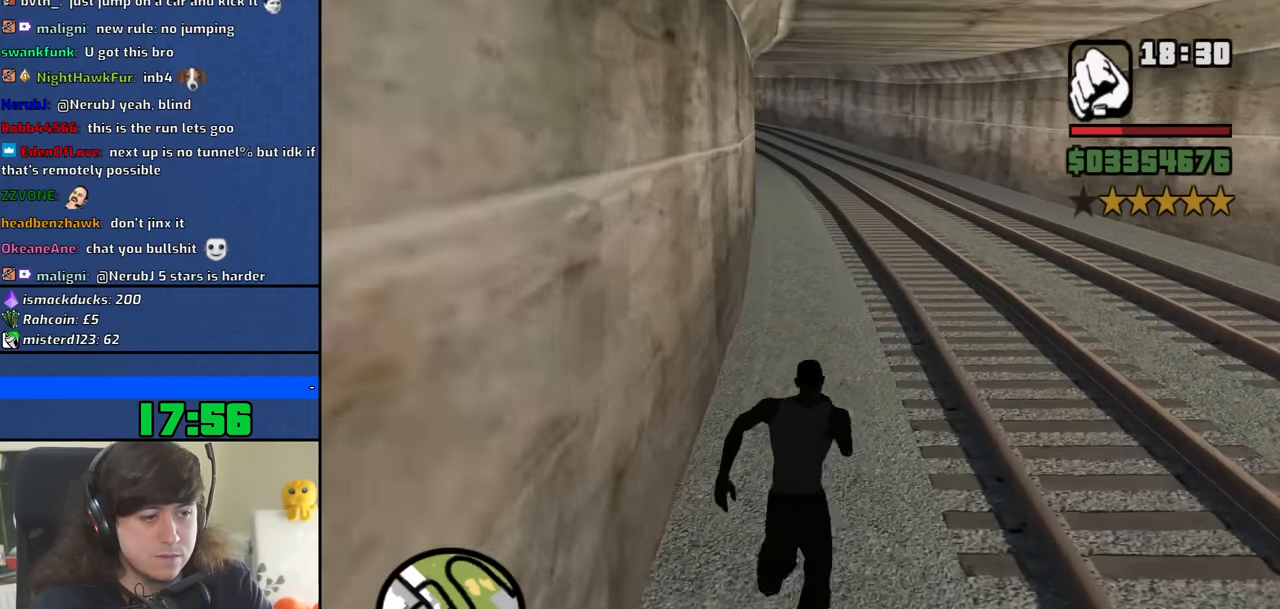
{"keys": ["space", "w"], "mouse": [], "events": [[33, "space", "up"], [133, "space", "down"], [216, "space", "up"], [316, "space", "down"], [416, "space", "up"], [500, "space", "down"]]}
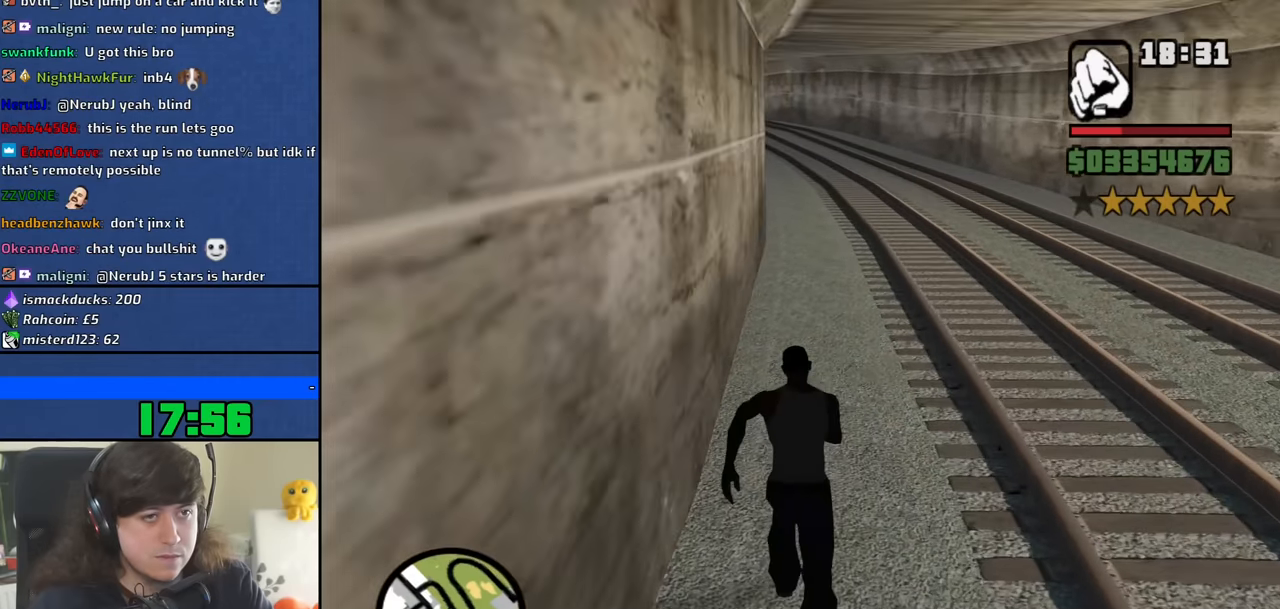
{"keys": ["w"], "mouse": [], "events": [[100, "space", "up"], [200, "space", "down"], [283, "space", "up"], [383, "space", "down"], [466, "space", "up"]]}
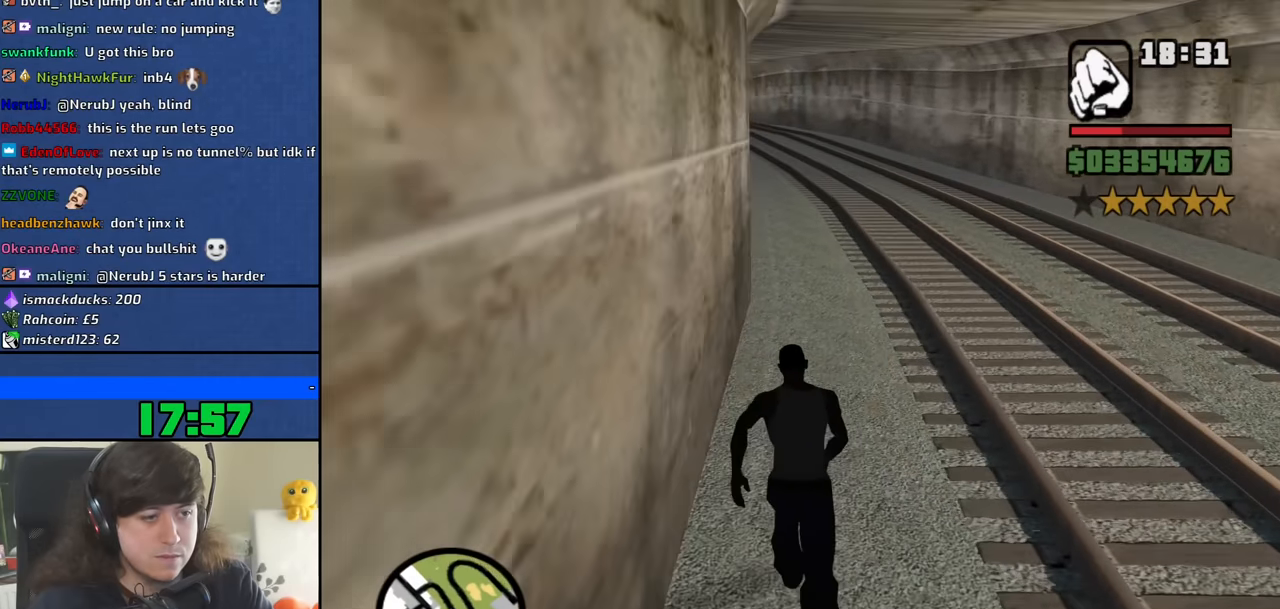
{"keys": ["space", "w"], "mouse": [], "events": [[66, "space", "down"], [166, "space", "up"], [250, "space", "down"], [350, "space", "up"], [450, "space", "down"]]}
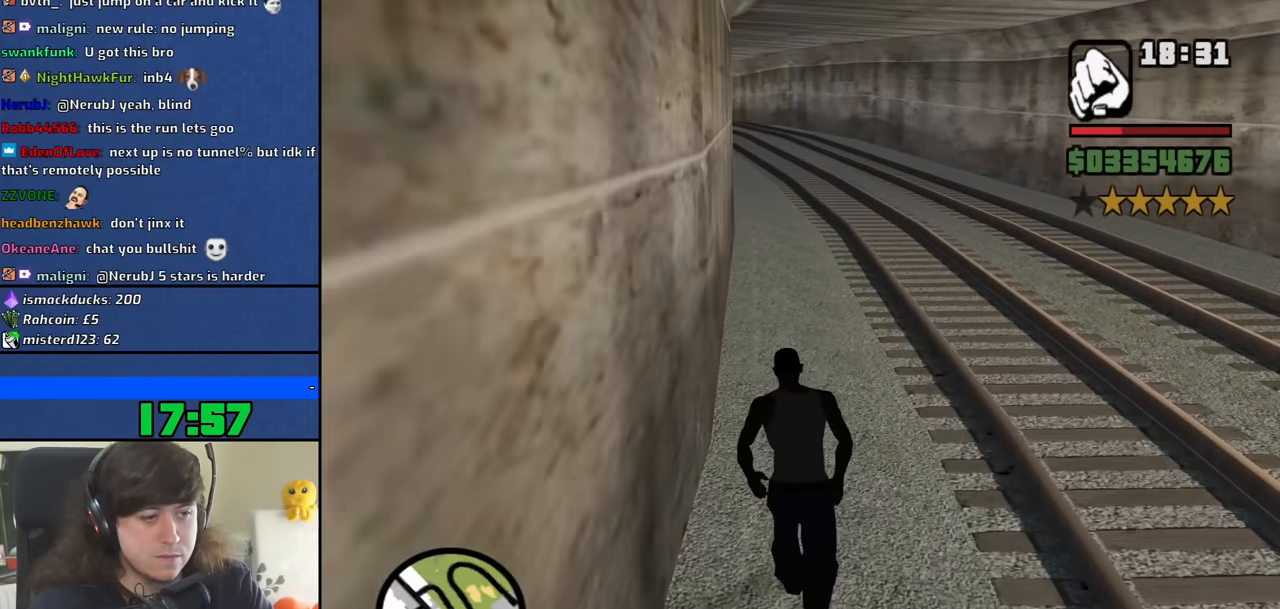
{"keys": ["space", "w"], "mouse": [], "events": [[33, "space", "up"], [133, "space", "down"], [216, "space", "up"], [316, "space", "down"], [416, "space", "up"], [500, "space", "down"]]}
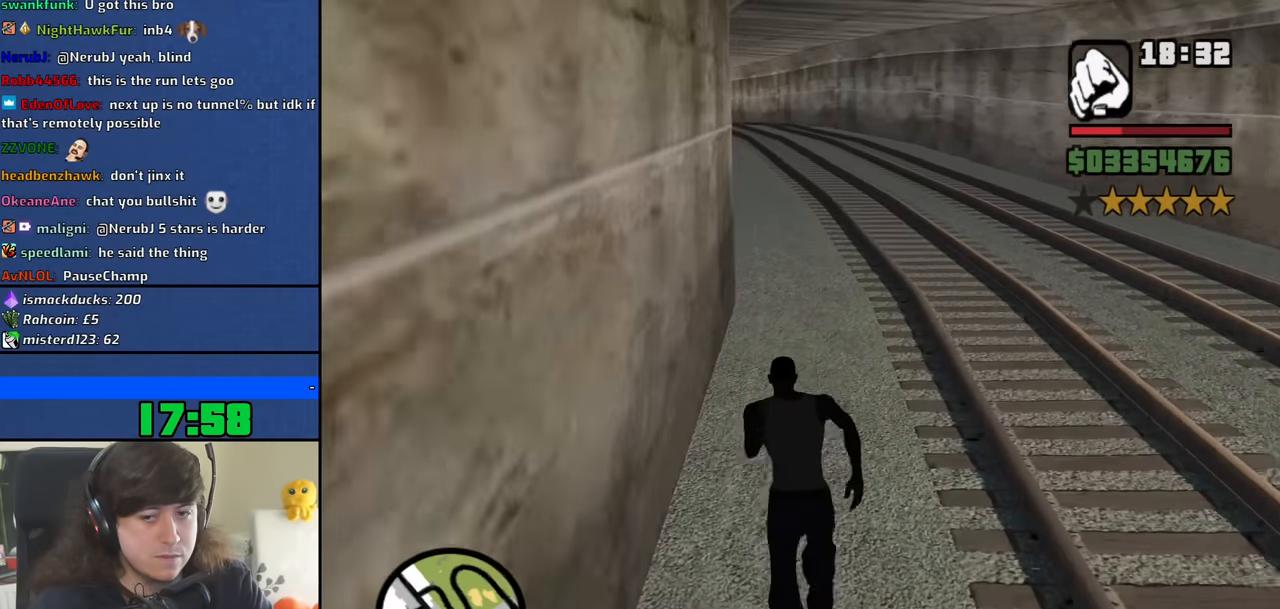
{"keys": ["w"], "mouse": [], "events": [[100, "space", "up"], [183, "space", "down"], [283, "space", "up"], [383, "space", "down"], [466, "space", "up"]]}
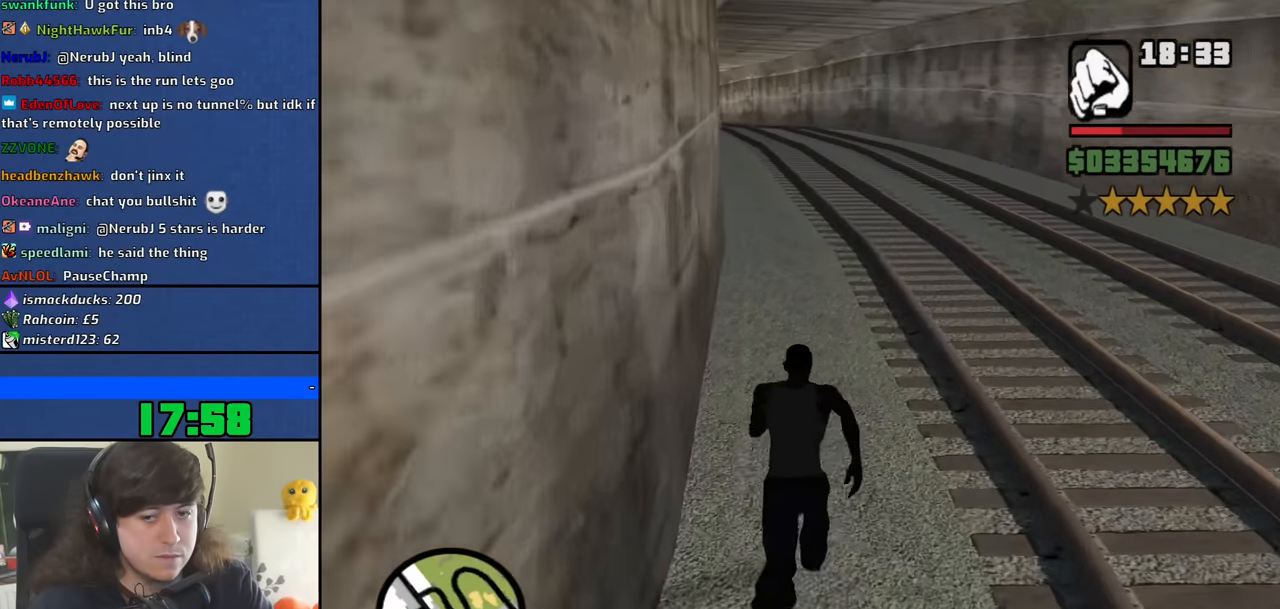
{"keys": ["space", "w"], "mouse": [], "events": [[66, "space", "down"], [166, "space", "up"], [250, "space", "down"], [350, "space", "up"], [450, "space", "down"]]}
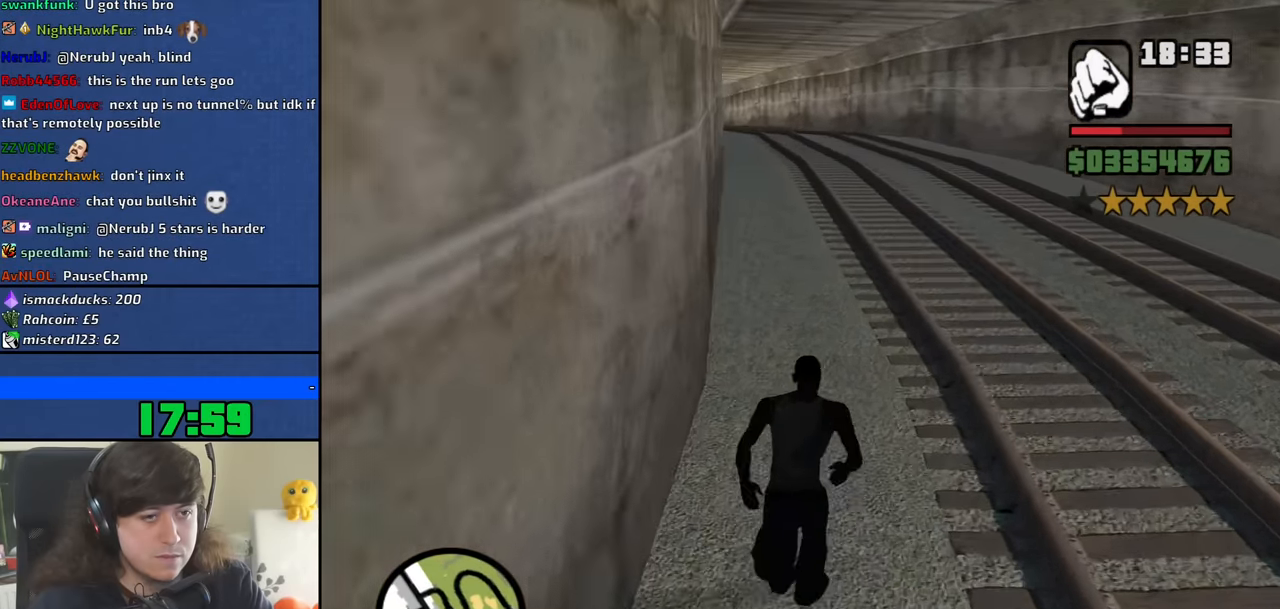
{"keys": ["space", "w"], "mouse": [], "events": [[33, "space", "up"], [133, "space", "down"], [216, "space", "up"], [316, "space", "down"], [416, "space", "up"], [500, "space", "down"]]}
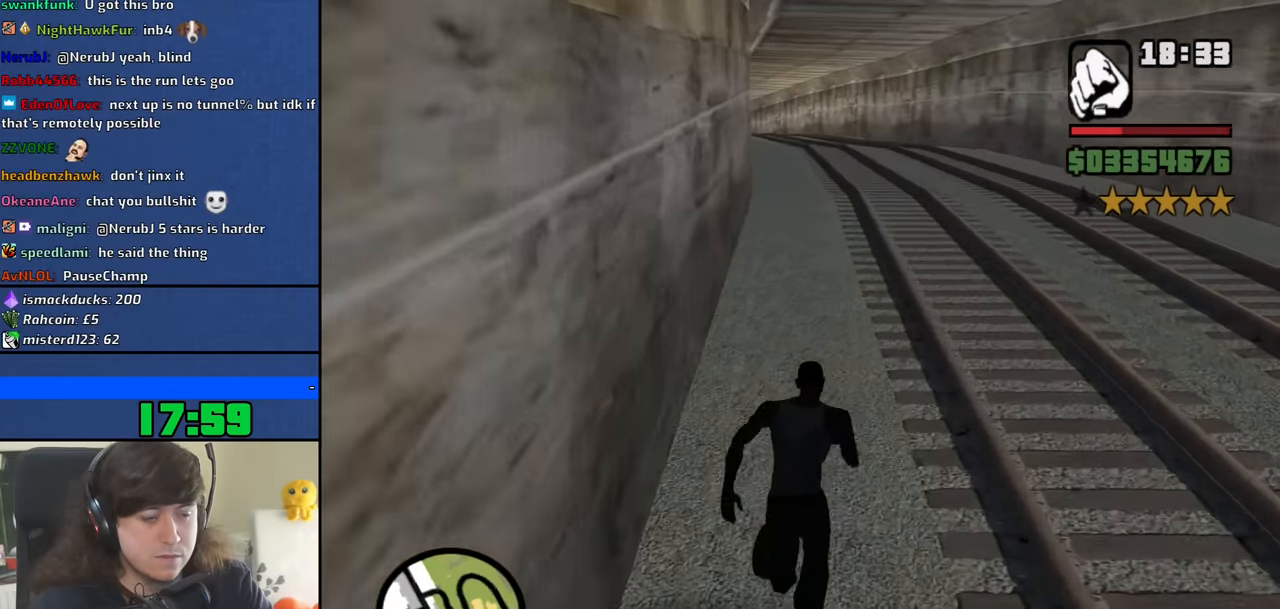
{"keys": ["w"], "mouse": [], "events": [[100, "space", "up"], [200, "space", "down"], [283, "space", "up"], [383, "space", "down"], [466, "space", "up"]]}
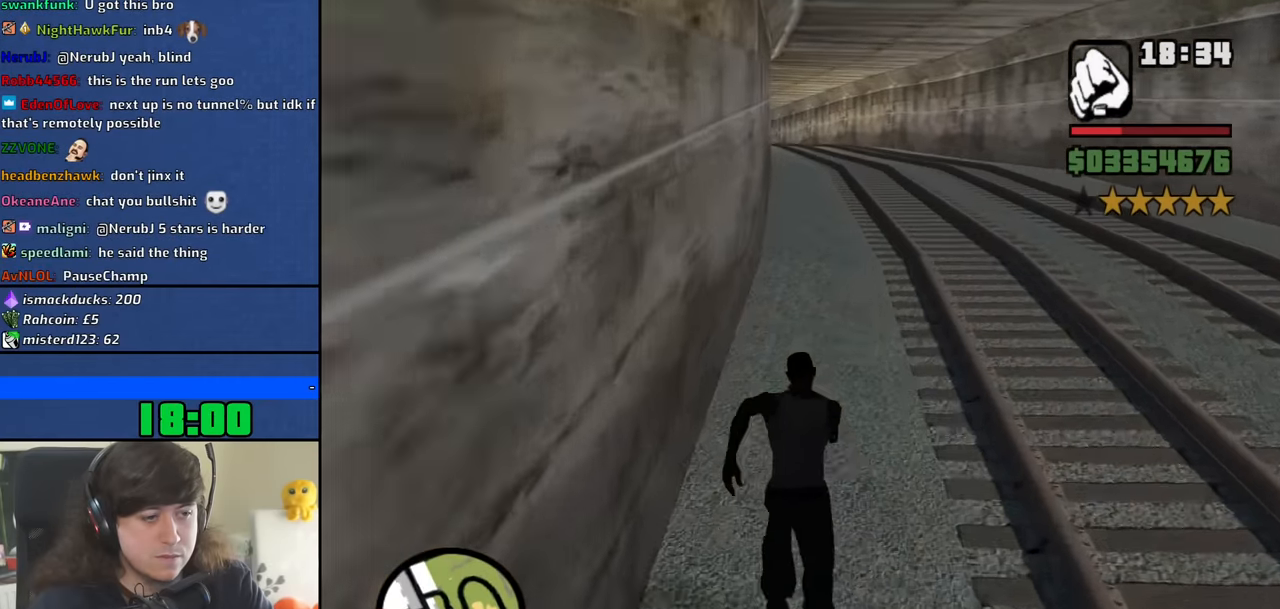
{"keys": ["space", "w"], "mouse": [], "events": [[66, "space", "down"], [166, "space", "up"], [250, "space", "down"], [350, "space", "up"], [450, "space", "down"]]}
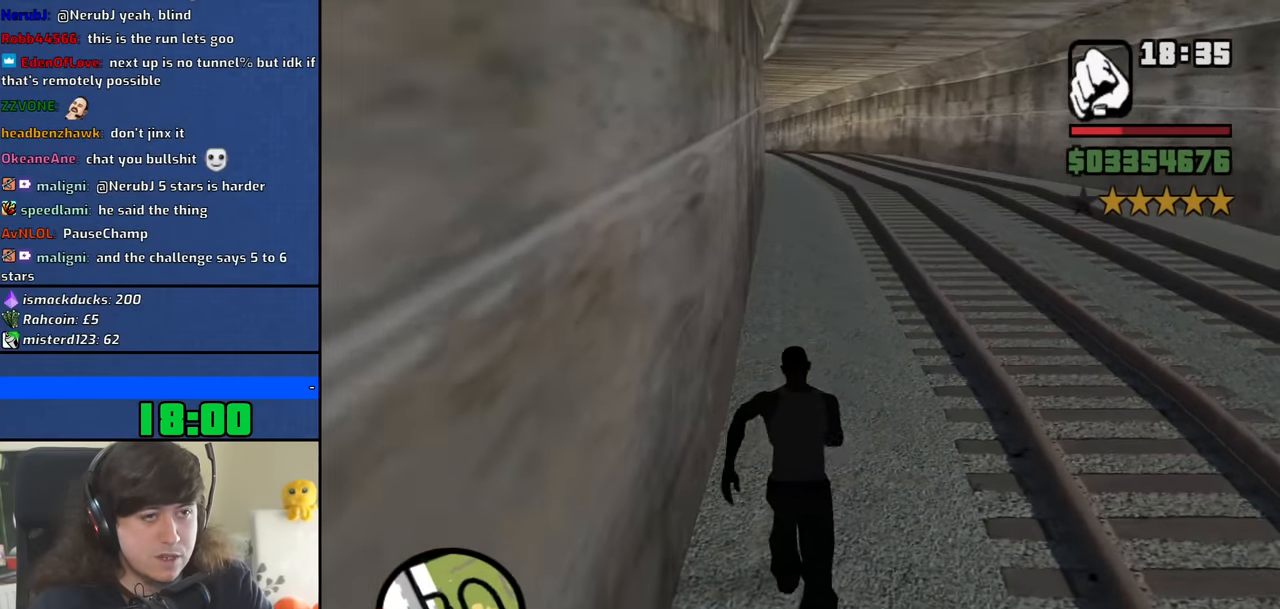
{"keys": ["space", "w"], "mouse": [], "events": [[33, "space", "up"], [133, "space", "down"], [216, "space", "up"], [316, "space", "down"], [416, "space", "up"], [499, "space", "down"]]}
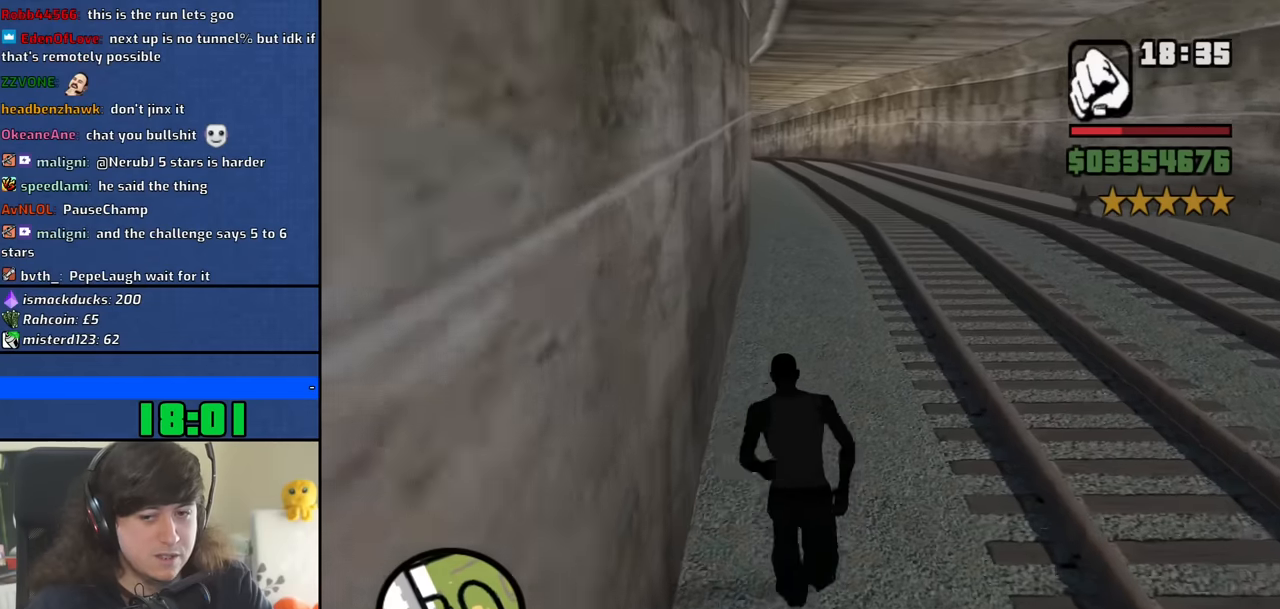
{"keys": ["w"], "mouse": [], "events": [[83, "space", "up"], [167, "space", "down"], [267, "space", "up"], [367, "space", "down"], [450, "space", "up"]]}
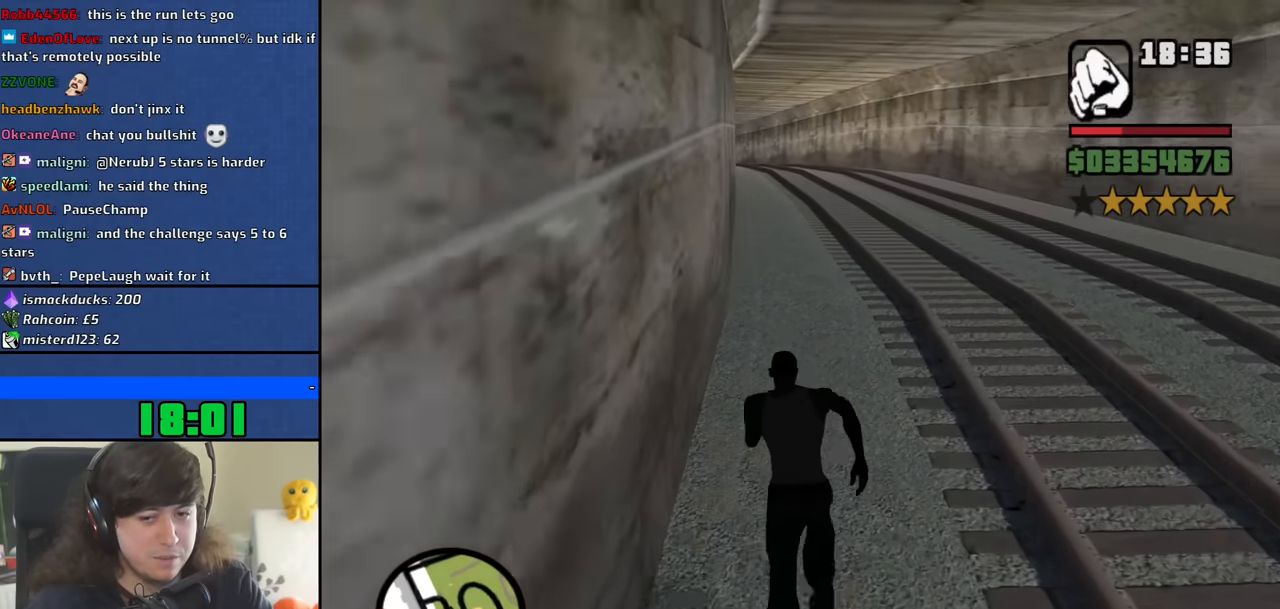
{"keys": ["space", "w"], "mouse": [], "events": [[50, "space", "down"], [150, "space", "up"], [233, "space", "down"], [333, "space", "up"], [433, "space", "down"]]}
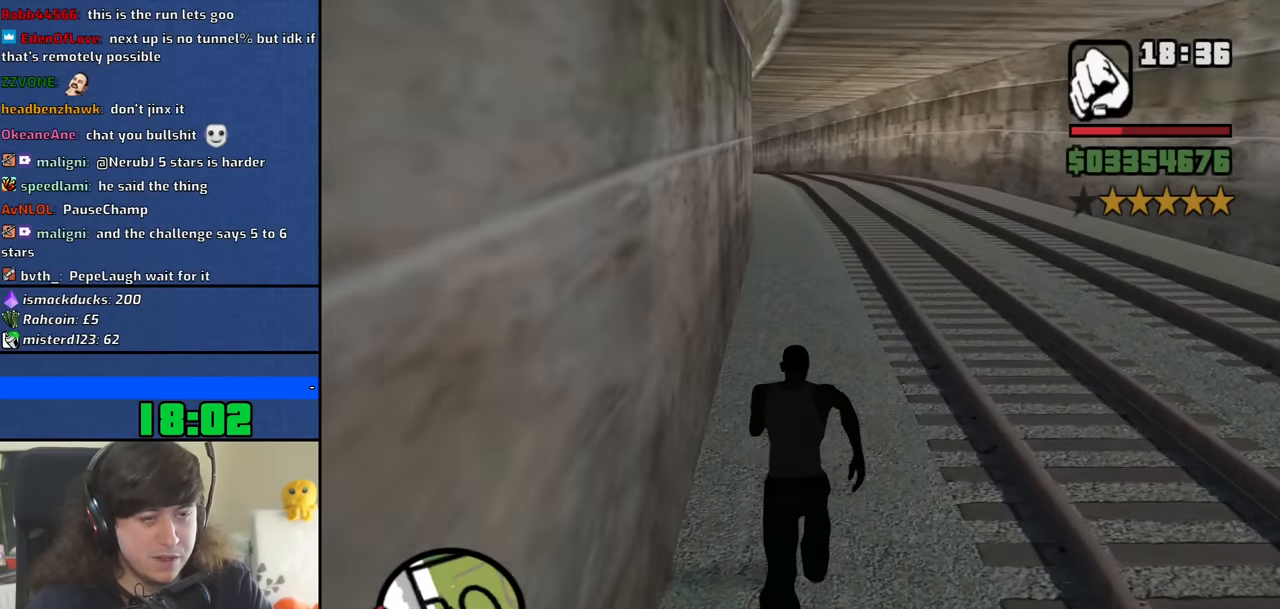
{"keys": ["space", "w"], "mouse": [], "events": [[17, "space", "up"], [117, "space", "down"], [200, "space", "up"], [300, "space", "down"], [400, "space", "up"], [483, "space", "down"]]}
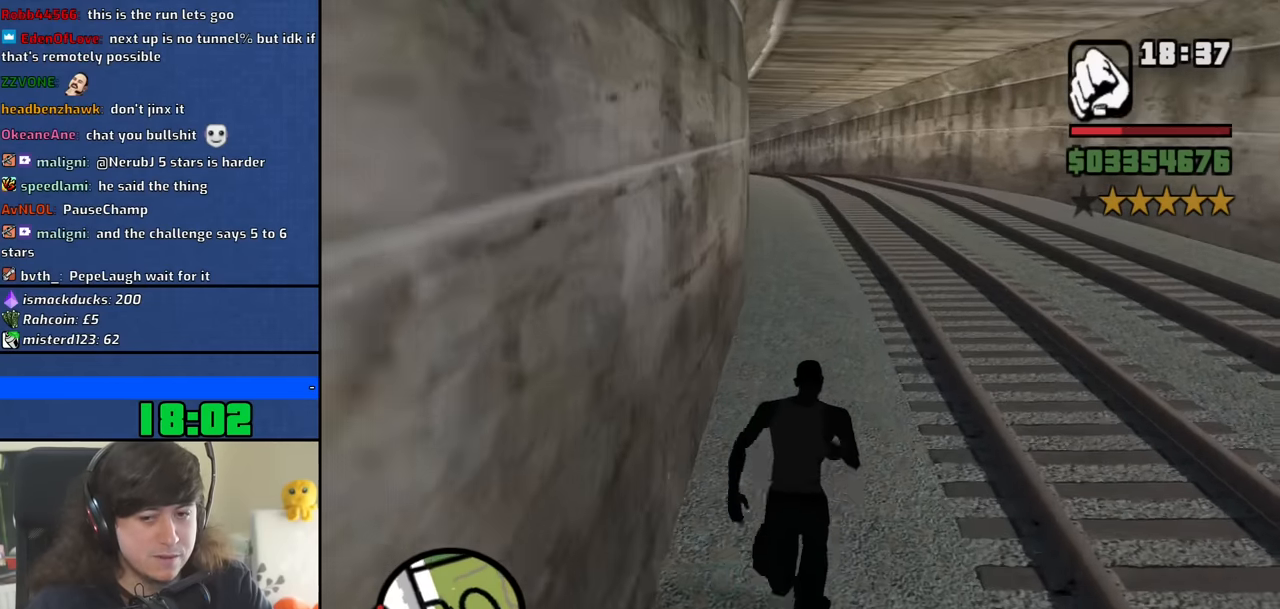
{"keys": ["w"], "mouse": [], "events": [[83, "space", "up"], [183, "space", "down"], [267, "space", "up"], [367, "space", "down"], [450, "space", "up"]]}
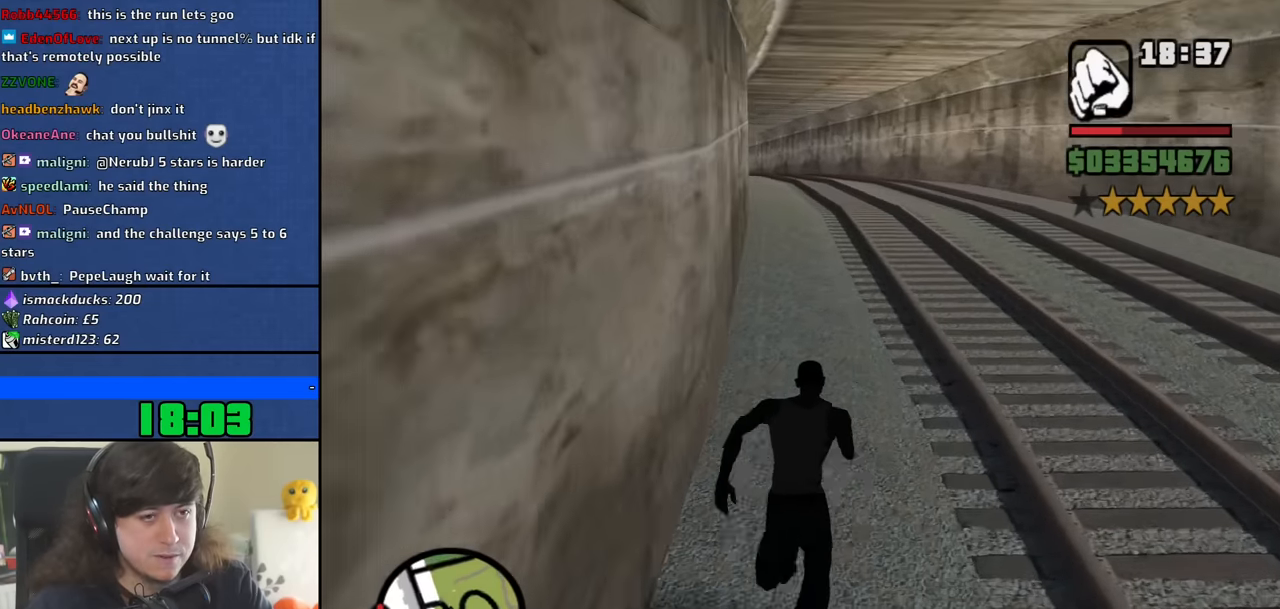
{"keys": ["space", "w"], "mouse": [], "events": [[50, "space", "down"], [150, "space", "up"], [233, "space", "down"], [333, "space", "up"], [433, "space", "down"]]}
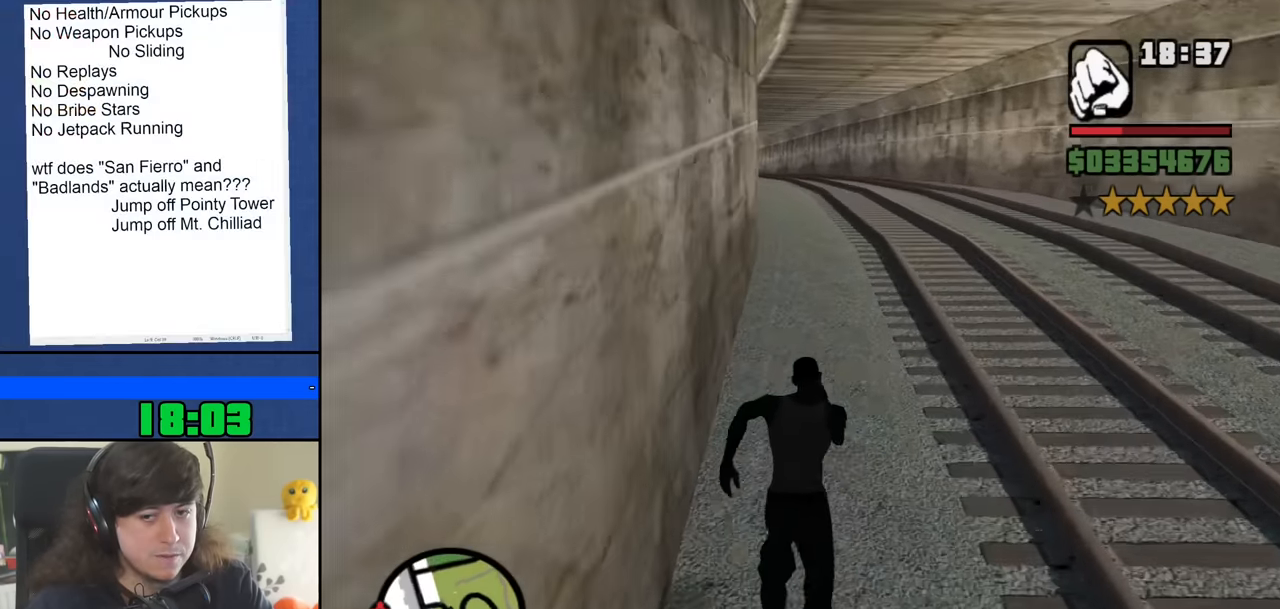
{"keys": ["space", "w"], "mouse": [], "events": [[17, "space", "up"], [117, "space", "down"], [200, "space", "up"], [300, "space", "down"], [400, "space", "up"], [483, "space", "down"]]}
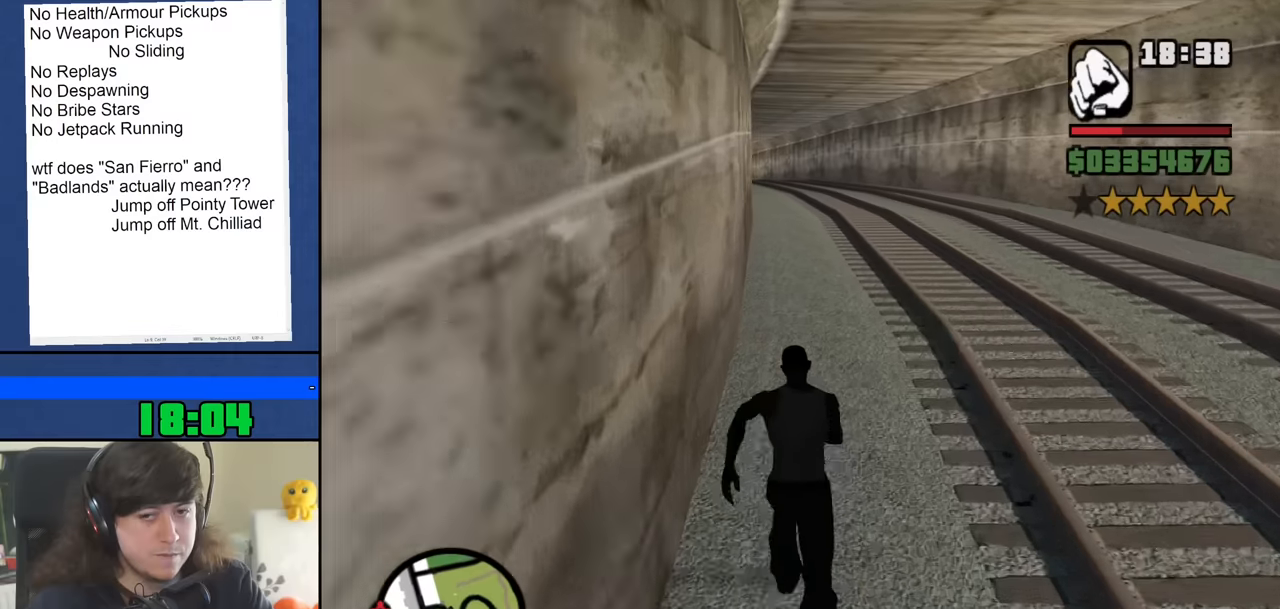
{"keys": ["w"], "mouse": [], "events": [[83, "space", "up"], [167, "space", "down"], [267, "space", "up"], [367, "space", "down"], [450, "space", "up"]]}
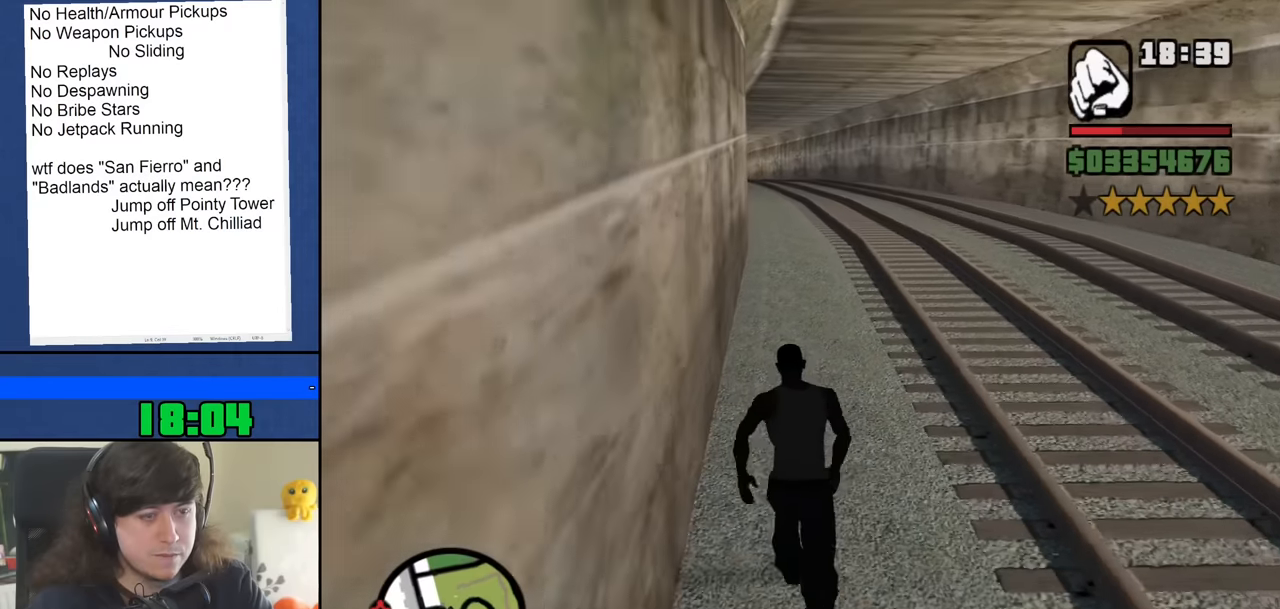
{"keys": ["space", "w"], "mouse": [], "events": [[50, "space", "down"], [150, "space", "up"], [233, "space", "down"], [333, "space", "up"], [433, "space", "down"]]}
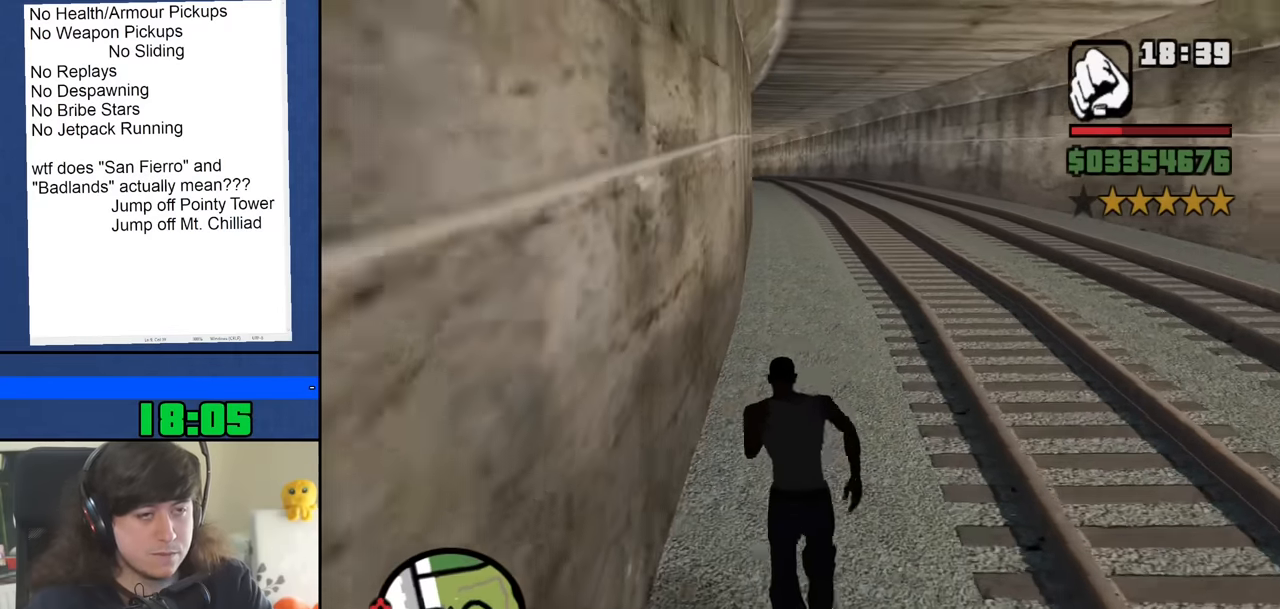
{"keys": ["space", "w"], "mouse": [], "events": [[17, "space", "up"], [117, "space", "down"], [200, "space", "up"], [300, "space", "down"], [400, "space", "up"], [483, "space", "down"]]}
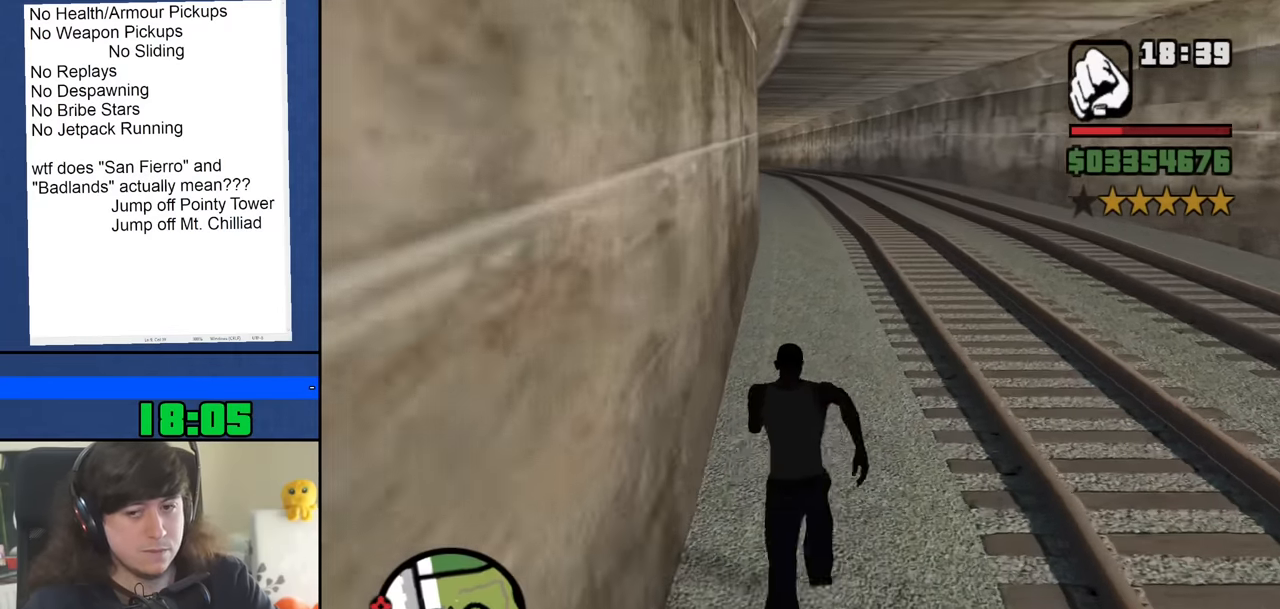
{"keys": ["w"], "mouse": [], "events": [[83, "space", "up"], [183, "space", "down"], [267, "space", "up"], [350, "space", "down"], [450, "space", "up"]]}
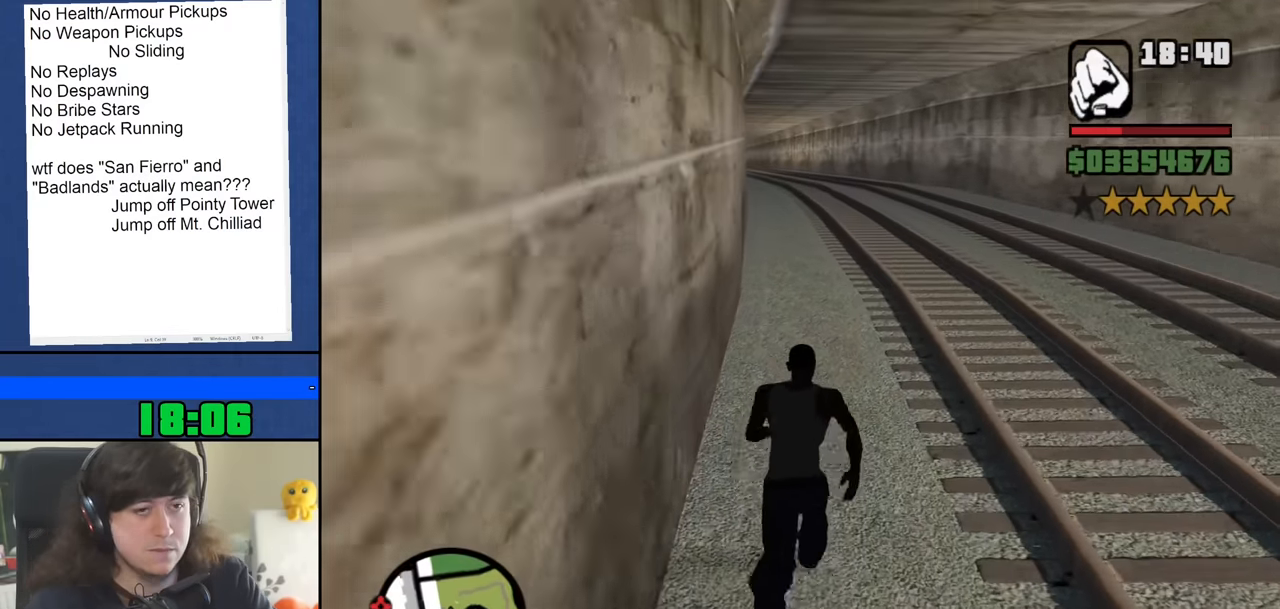
{"keys": ["space", "w"], "mouse": [], "events": [[50, "space", "down"], [150, "space", "up"], [233, "space", "down"], [333, "space", "up"], [433, "space", "down"]]}
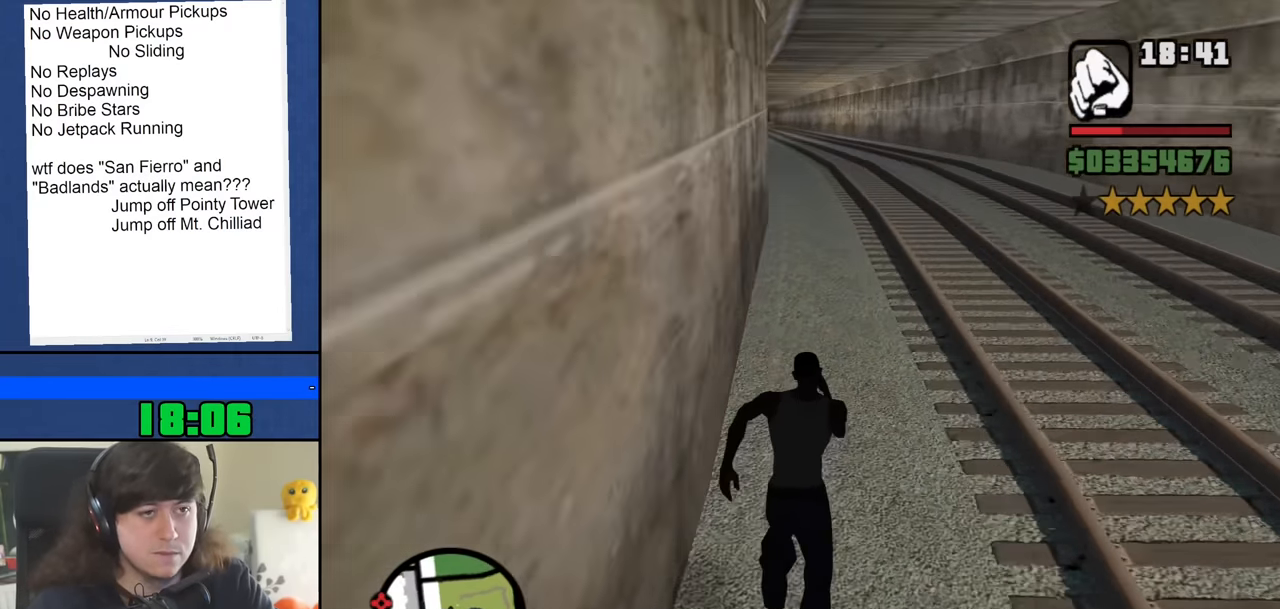
{"keys": ["space", "w"], "mouse": [], "events": [[17, "space", "up"], [117, "space", "down"], [200, "space", "up"], [300, "space", "down"], [400, "space", "up"], [483, "space", "down"]]}
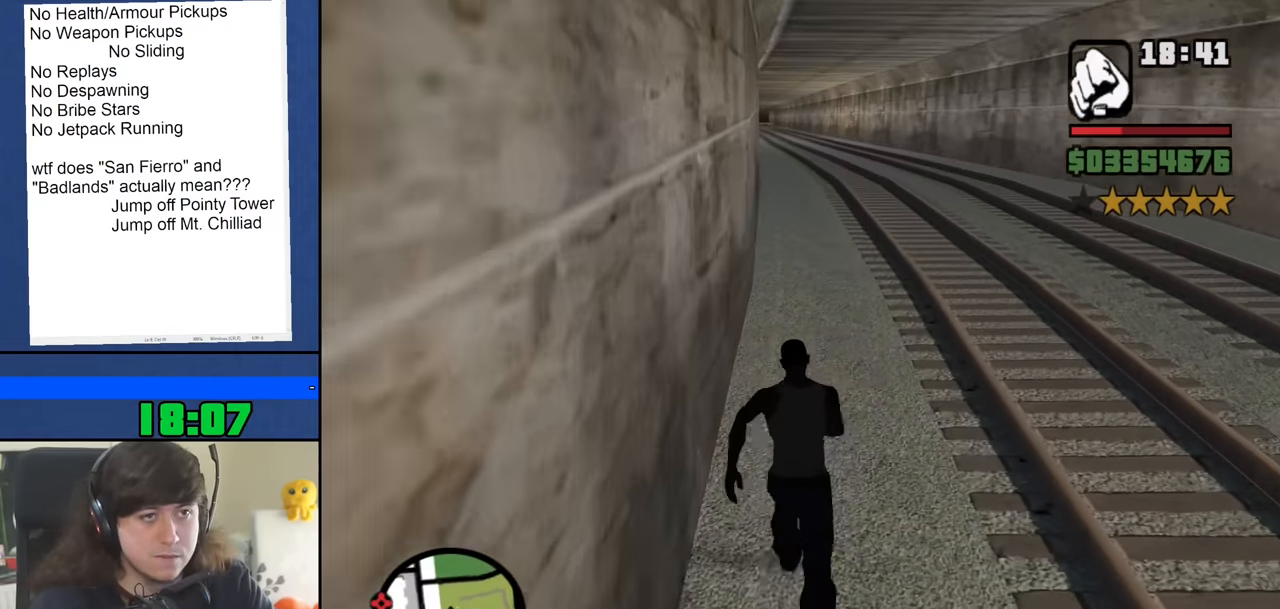
{"keys": ["w"], "mouse": [], "events": [[83, "space", "up"], [167, "space", "down"], [267, "space", "up"], [367, "space", "down"], [450, "space", "up"]]}
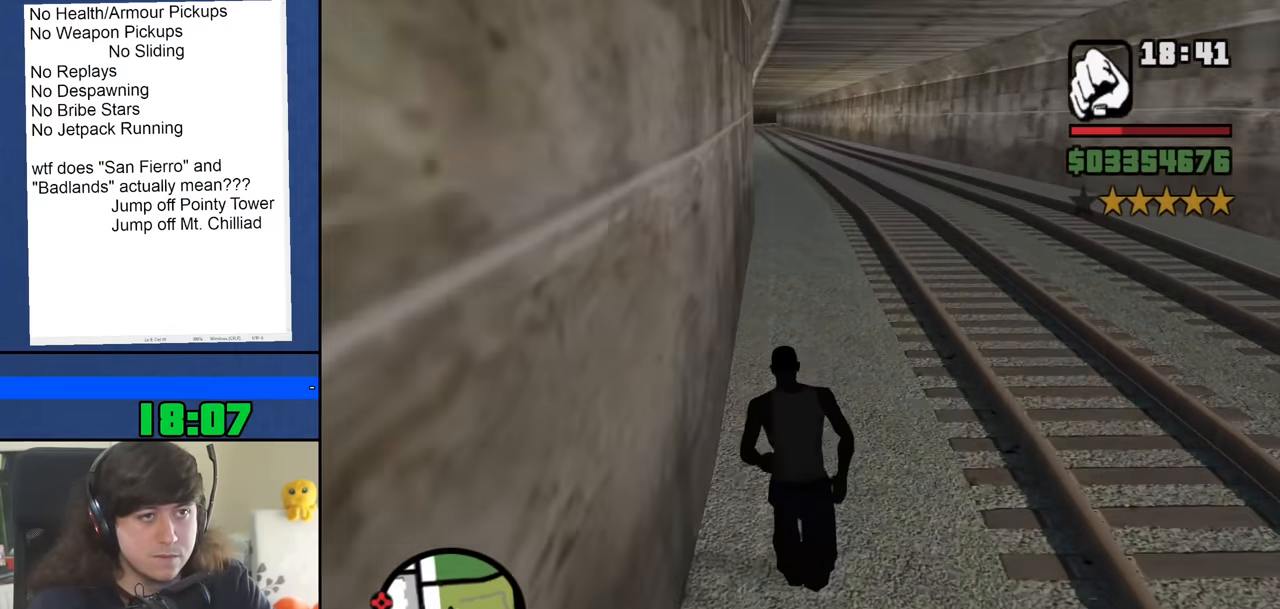
{"keys": ["space", "w"], "mouse": [], "events": [[50, "space", "down"], [150, "space", "up"], [233, "space", "down"], [333, "space", "up"], [433, "space", "down"]]}